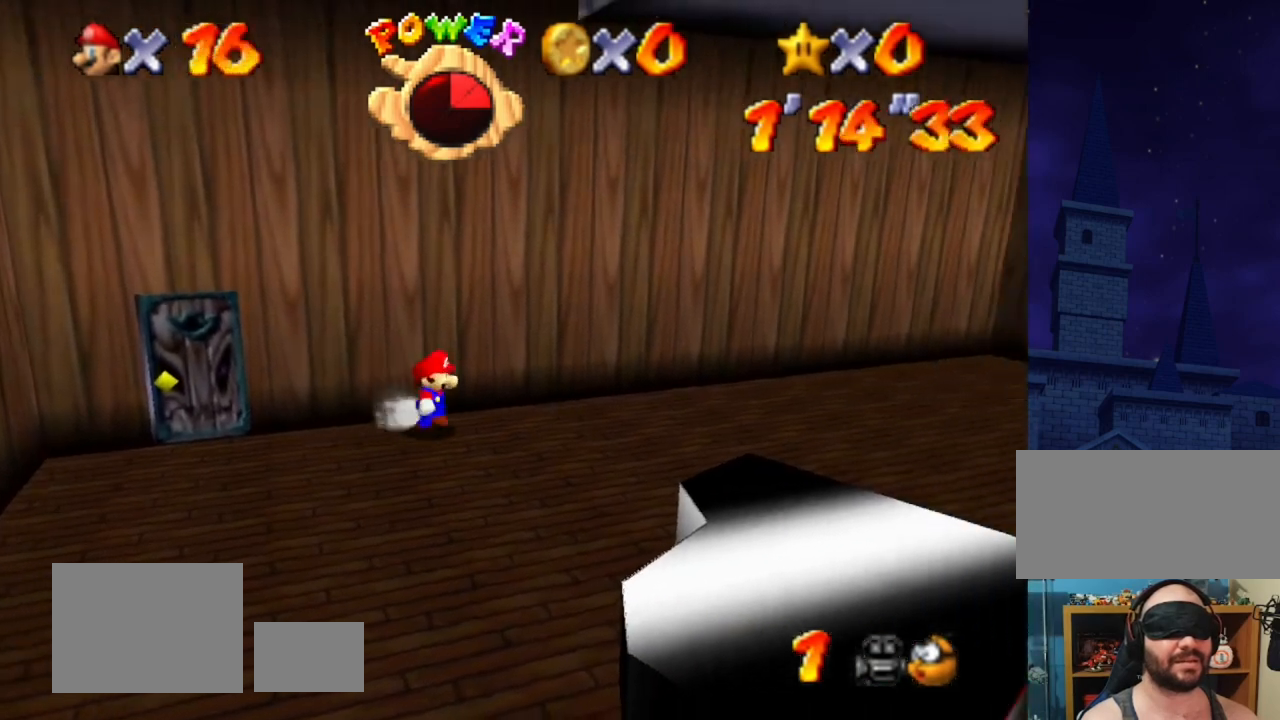
Gameplay with a controller (Nintendo layout); each line is a JSON object with the inputs held at the frame after it. "events" lists button and stick changes between this image and that frame as [ms after this image, input, new state], when the widget could be followed in between. Not read: L3 R3.
{"buttons": [], "left_stick": "down-right", "events": []}
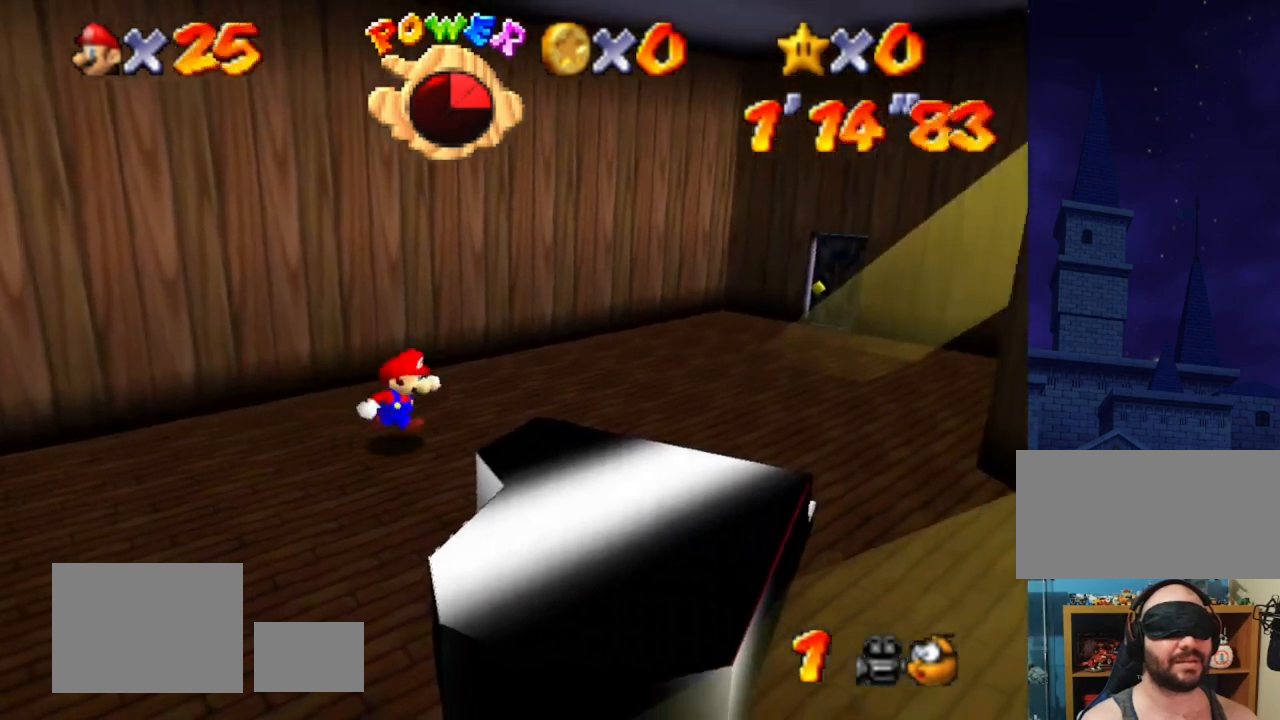
{"buttons": [], "left_stick": "up-right", "events": [[167, "left_stick", "right"], [300, "left_stick", "up-right"]]}
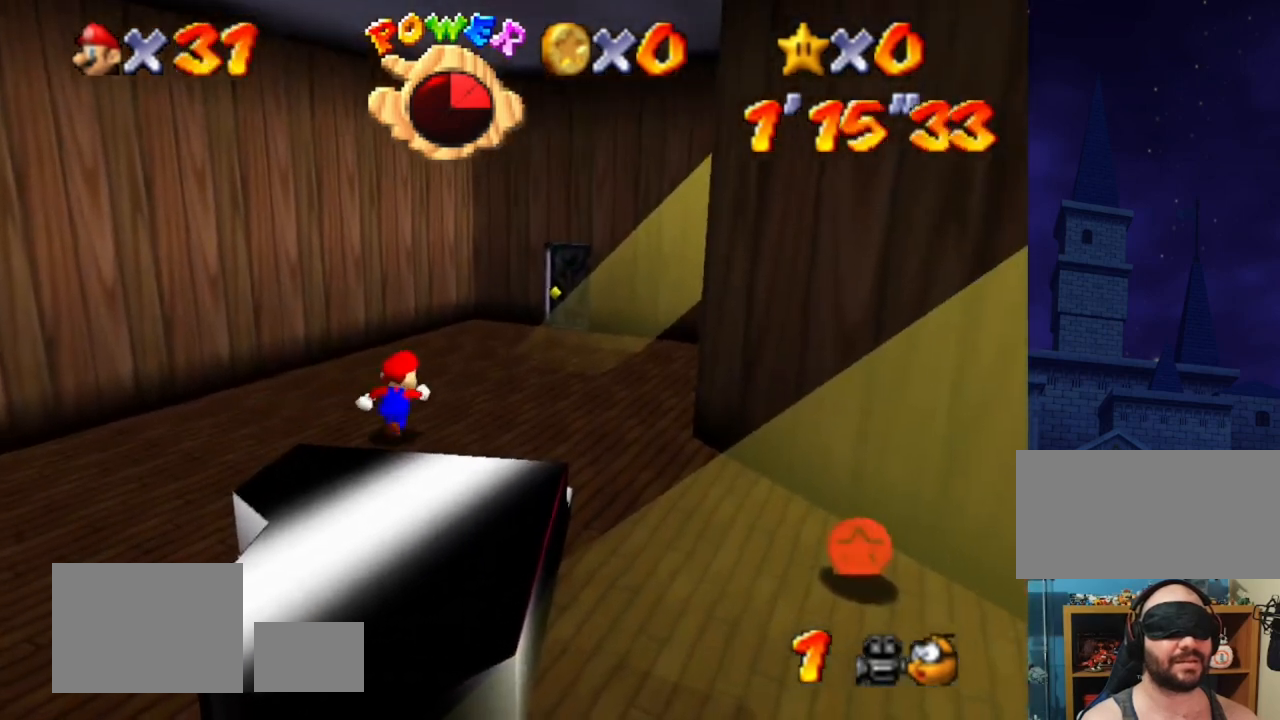
{"buttons": [], "left_stick": "up", "events": [[133, "left_stick", "up"]]}
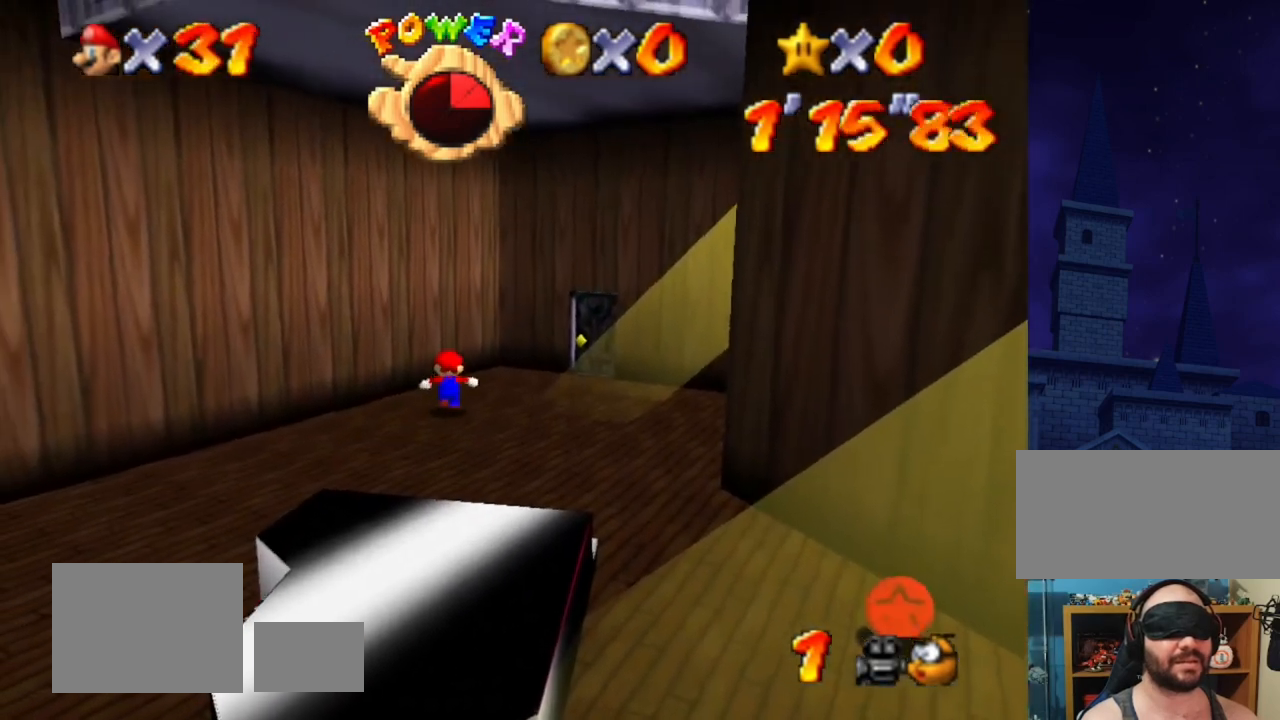
{"buttons": [], "left_stick": "up", "events": []}
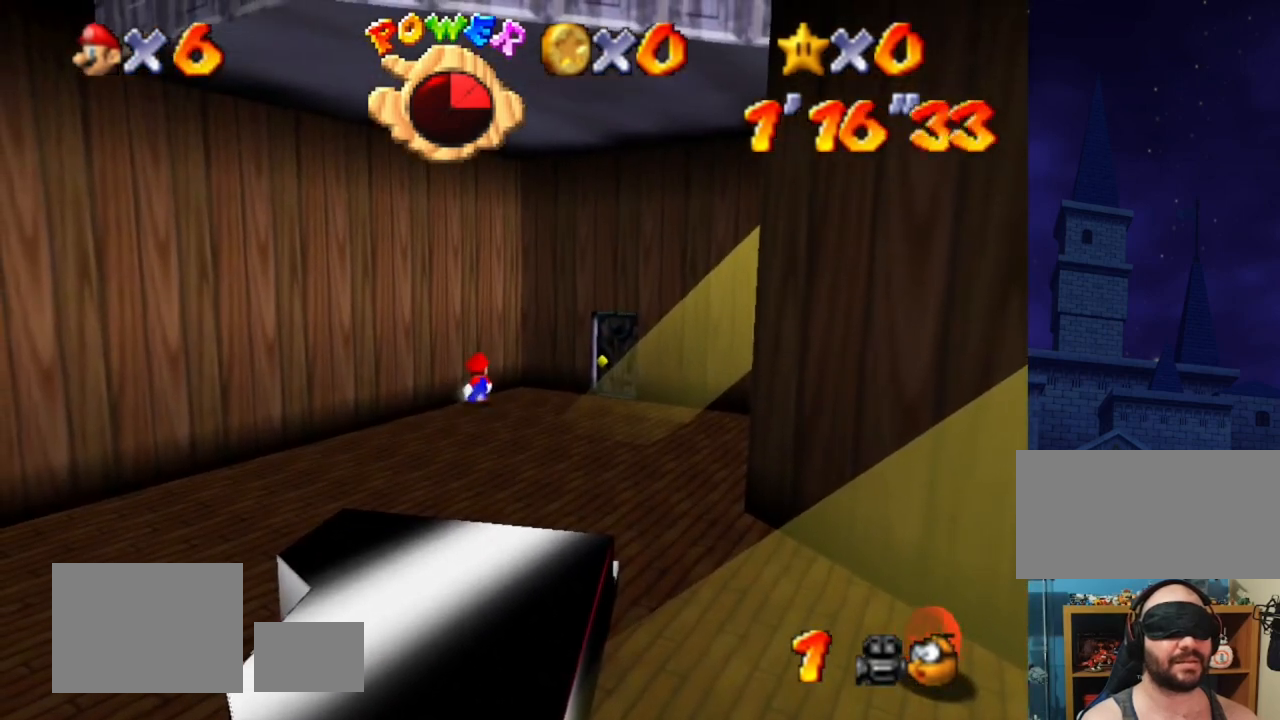
{"buttons": [], "left_stick": "up-right", "events": [[133, "left_stick", "up-right"]]}
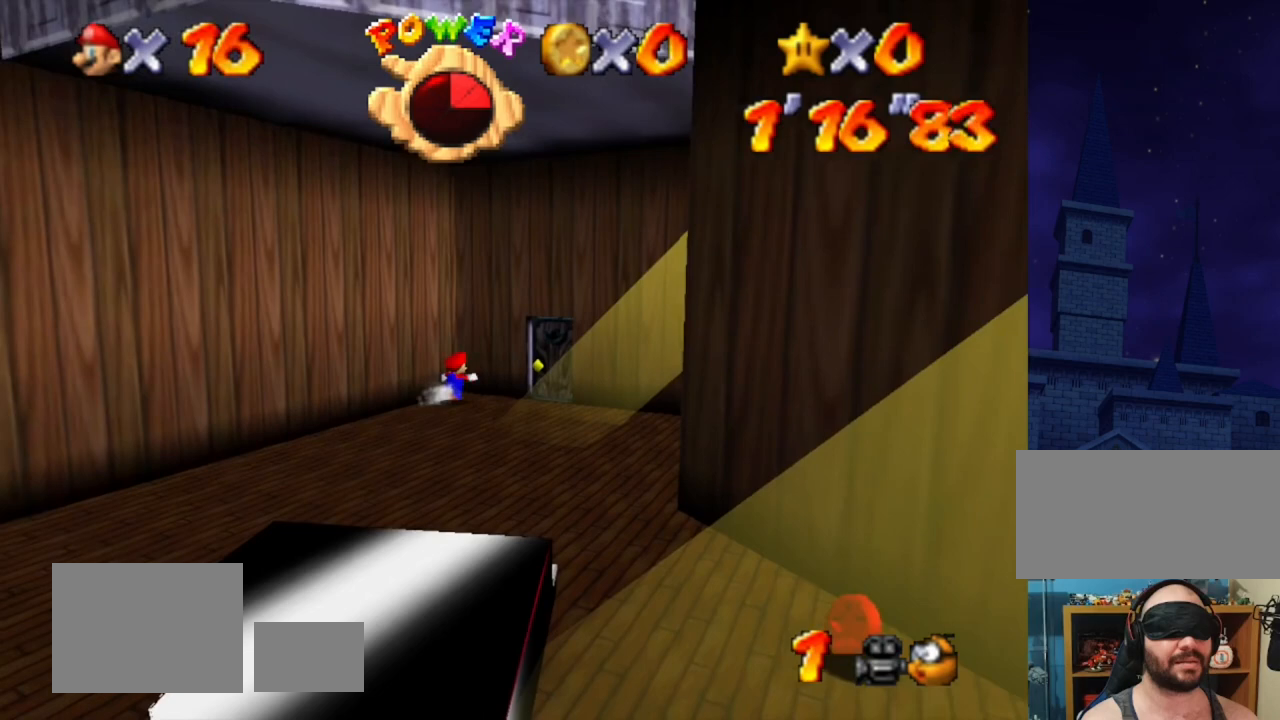
{"buttons": [], "left_stick": "up", "events": [[367, "left_stick", "up"]]}
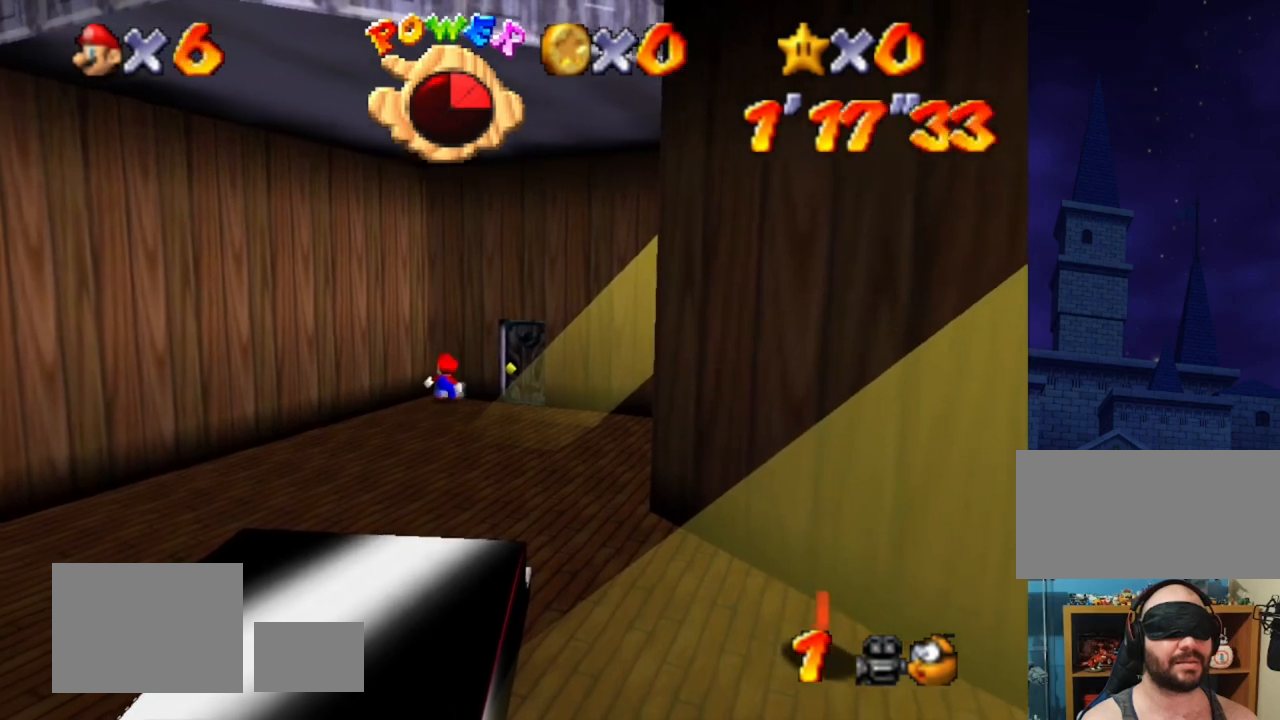
{"buttons": [], "left_stick": "up-left", "events": [[67, "left_stick", "up-left"]]}
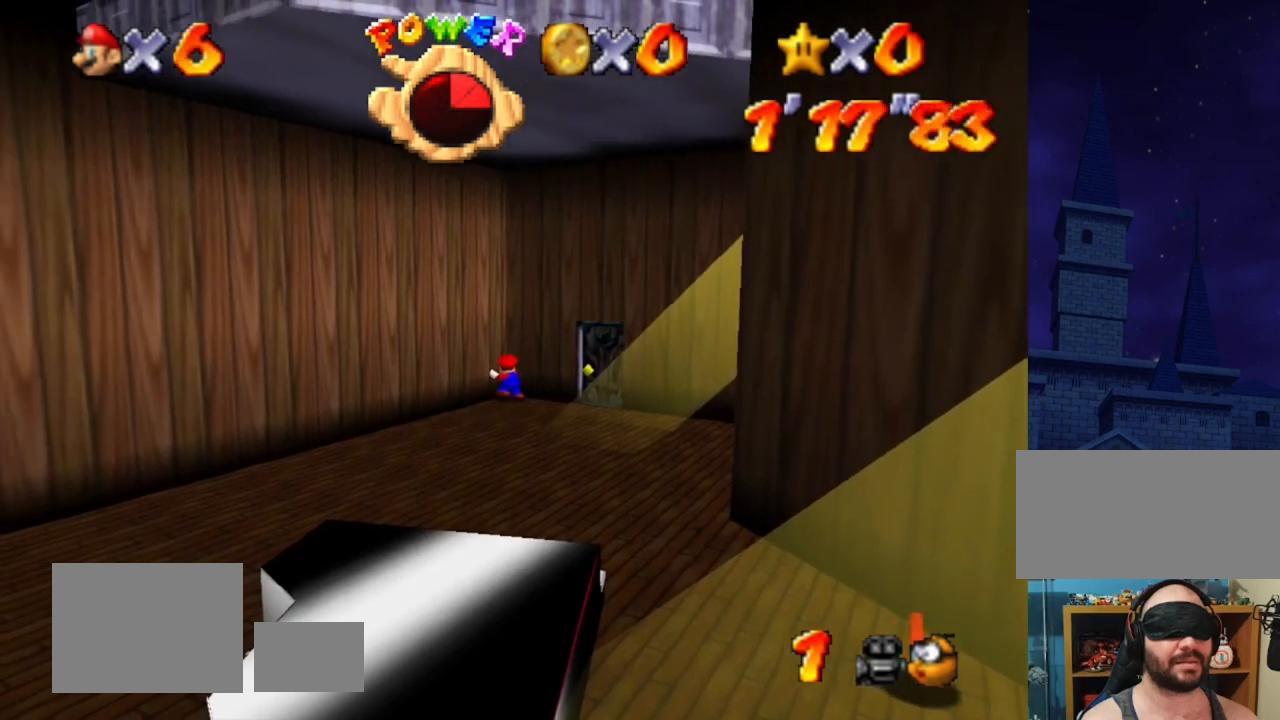
{"buttons": [], "left_stick": "up-left", "events": []}
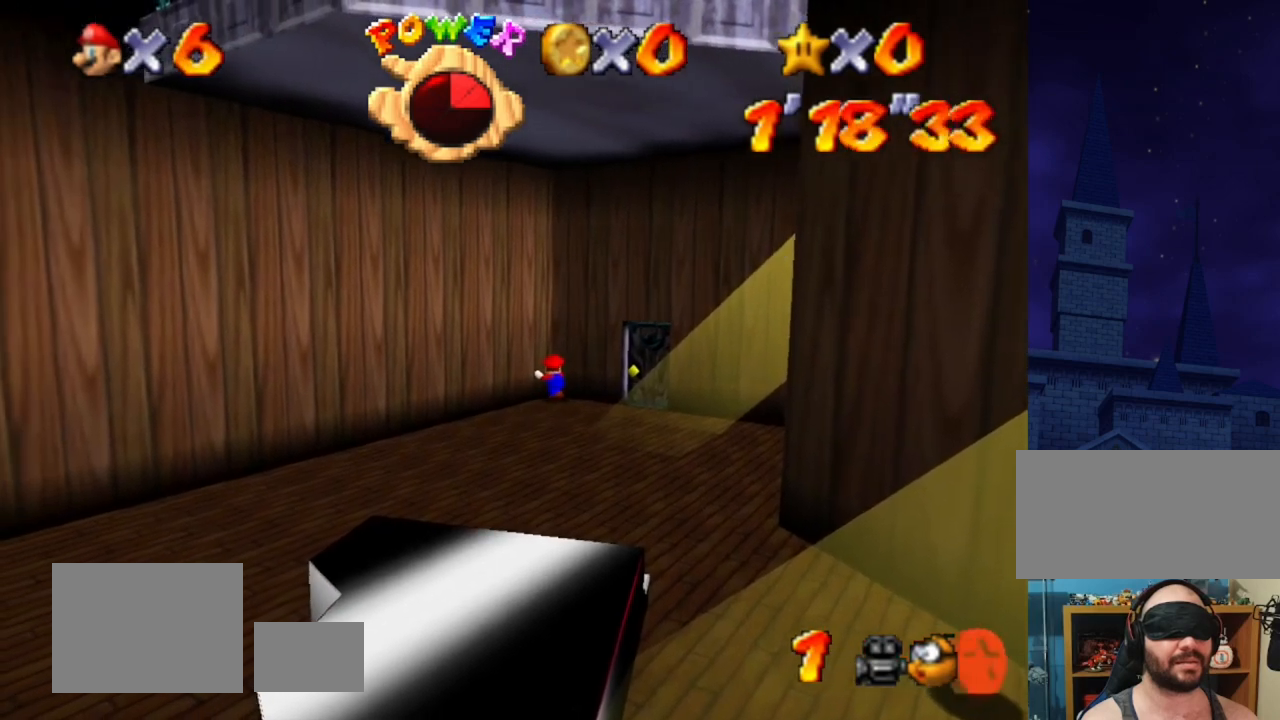
{"buttons": [], "left_stick": "up-left", "events": []}
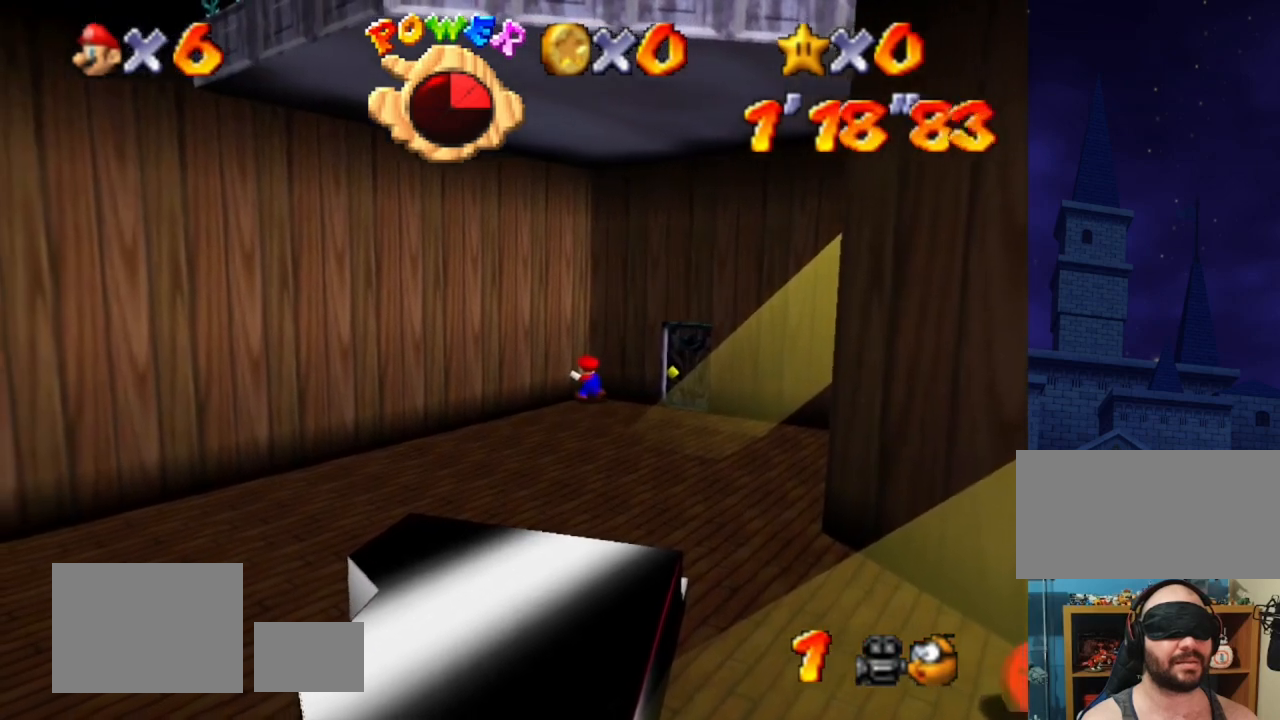
{"buttons": [], "left_stick": "up-left", "events": [[33, "left_stick", "left"], [300, "left_stick", "up-left"]]}
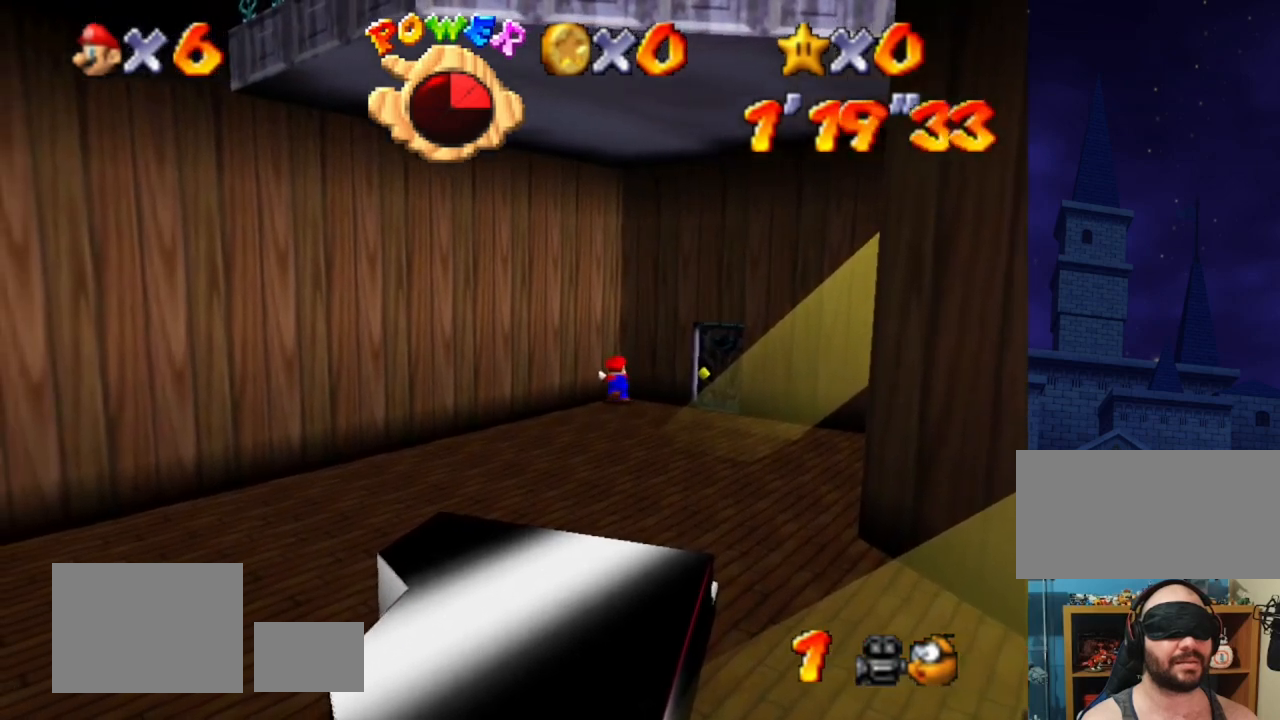
{"buttons": [], "left_stick": "up", "events": [[300, "left_stick", "up"]]}
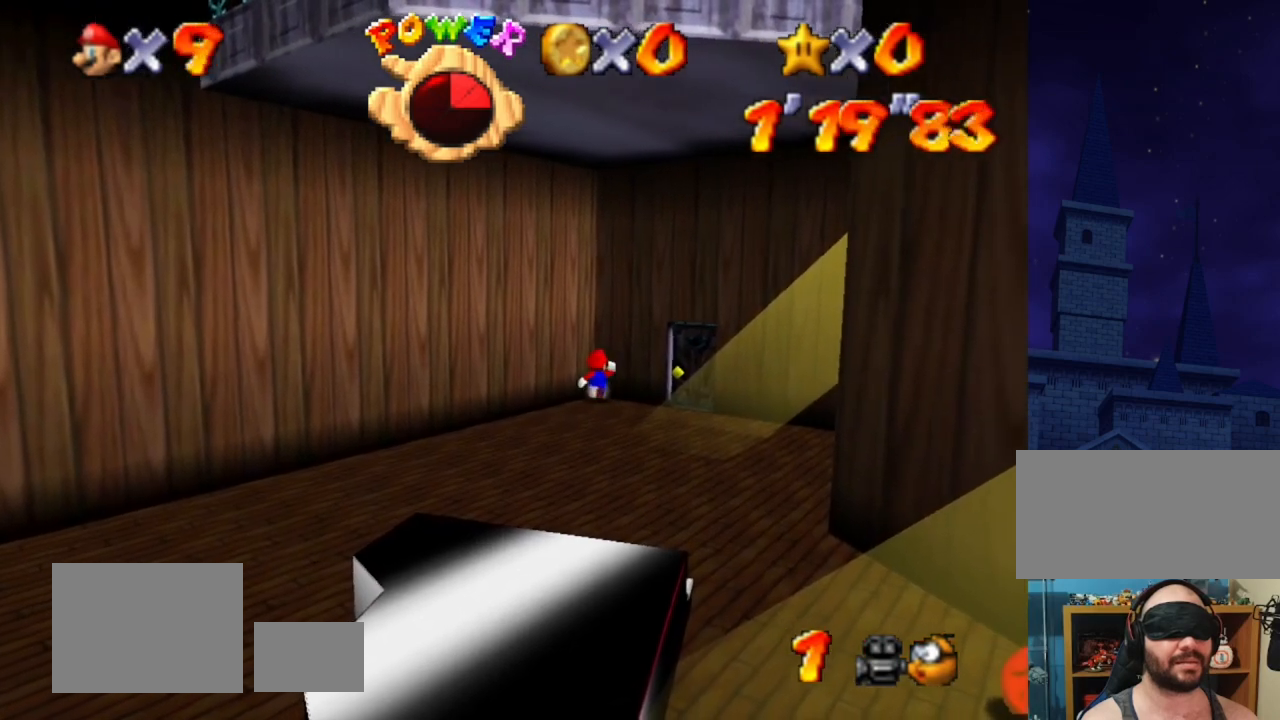
{"buttons": [], "left_stick": "up-left", "events": [[267, "left_stick", "up-left"]]}
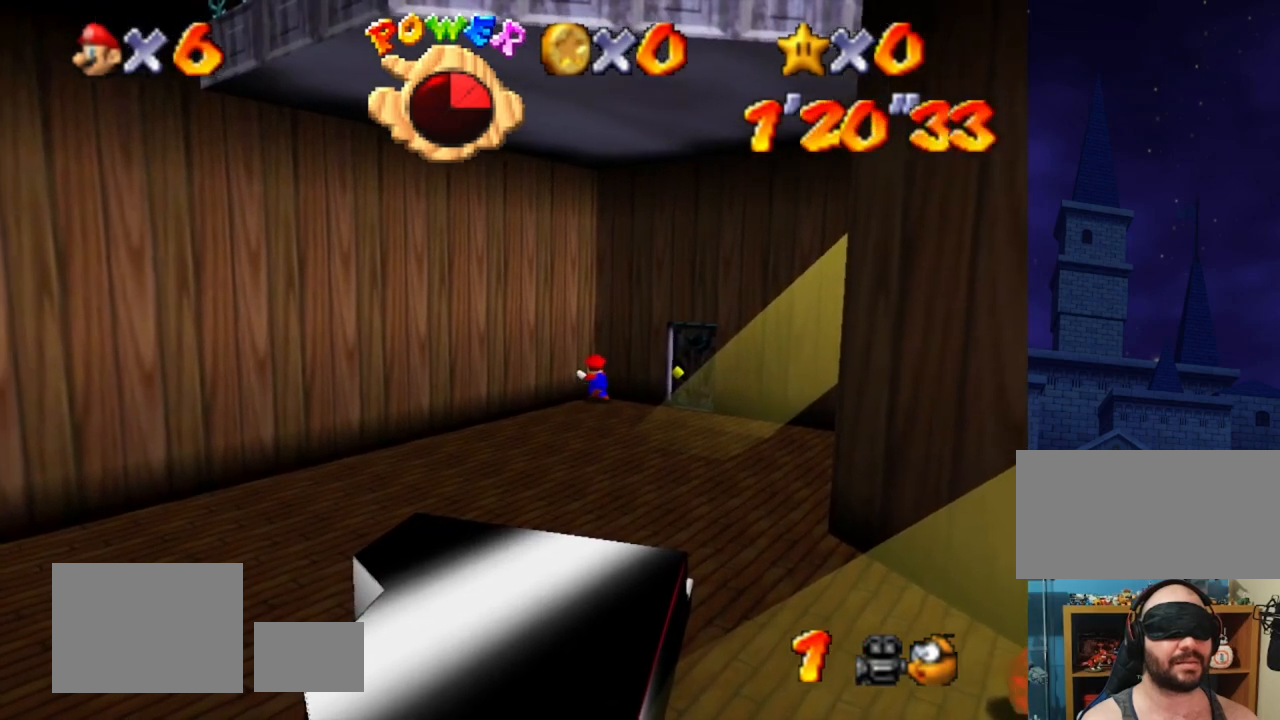
{"buttons": [], "left_stick": "up-left", "events": [[200, "left_stick", "left"], [367, "left_stick", "up-left"]]}
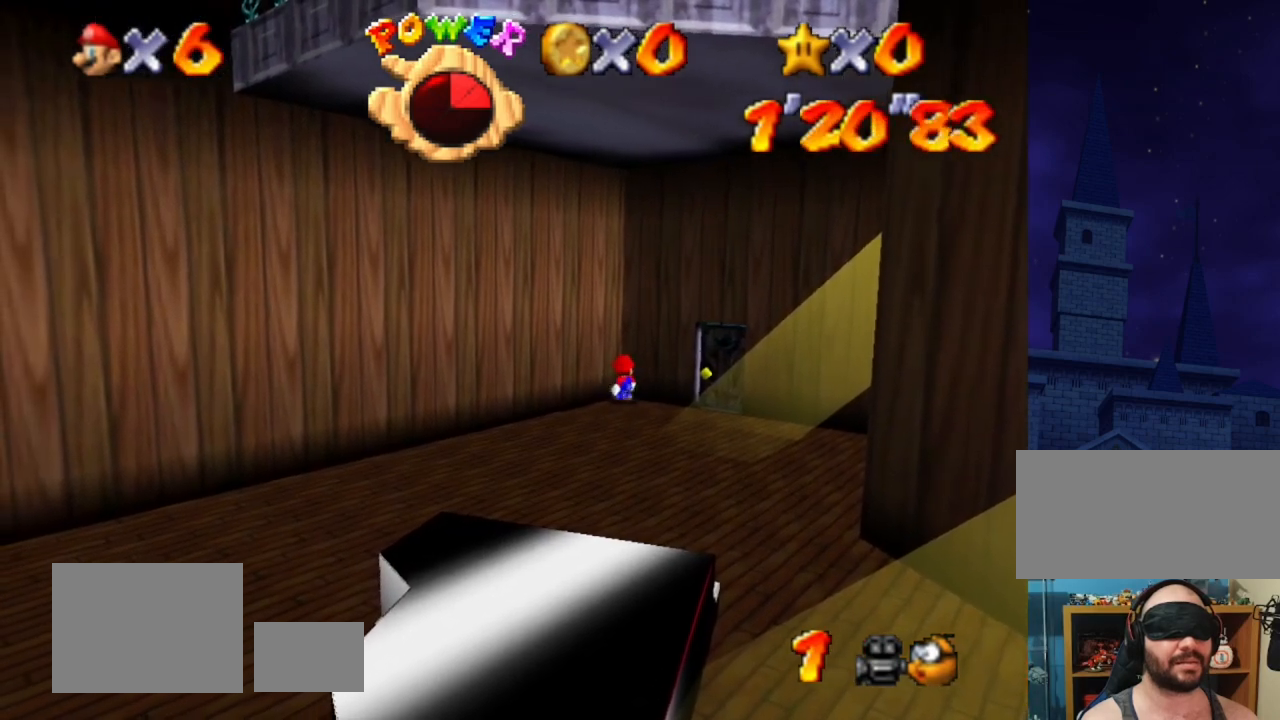
{"buttons": [], "left_stick": "up", "events": [[67, "left_stick", "up"]]}
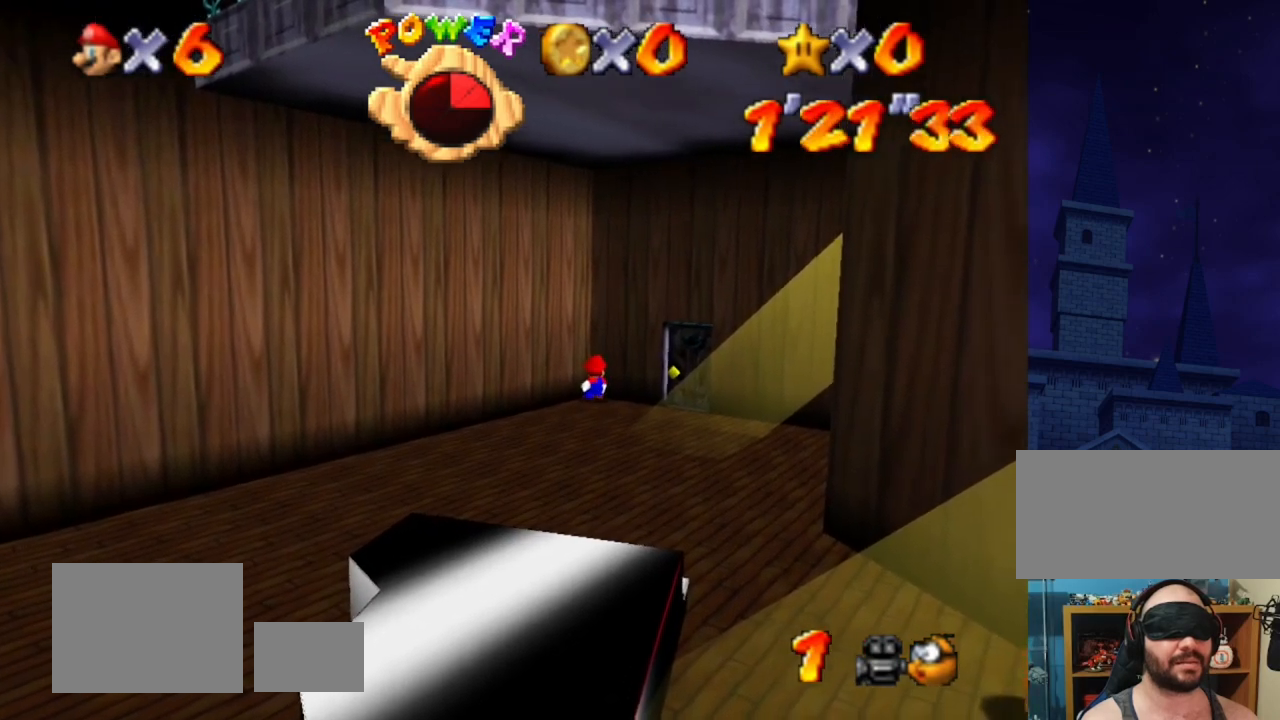
{"buttons": [], "left_stick": "up-right", "events": [[133, "left_stick", "up-left"], [367, "left_stick", "up-right"]]}
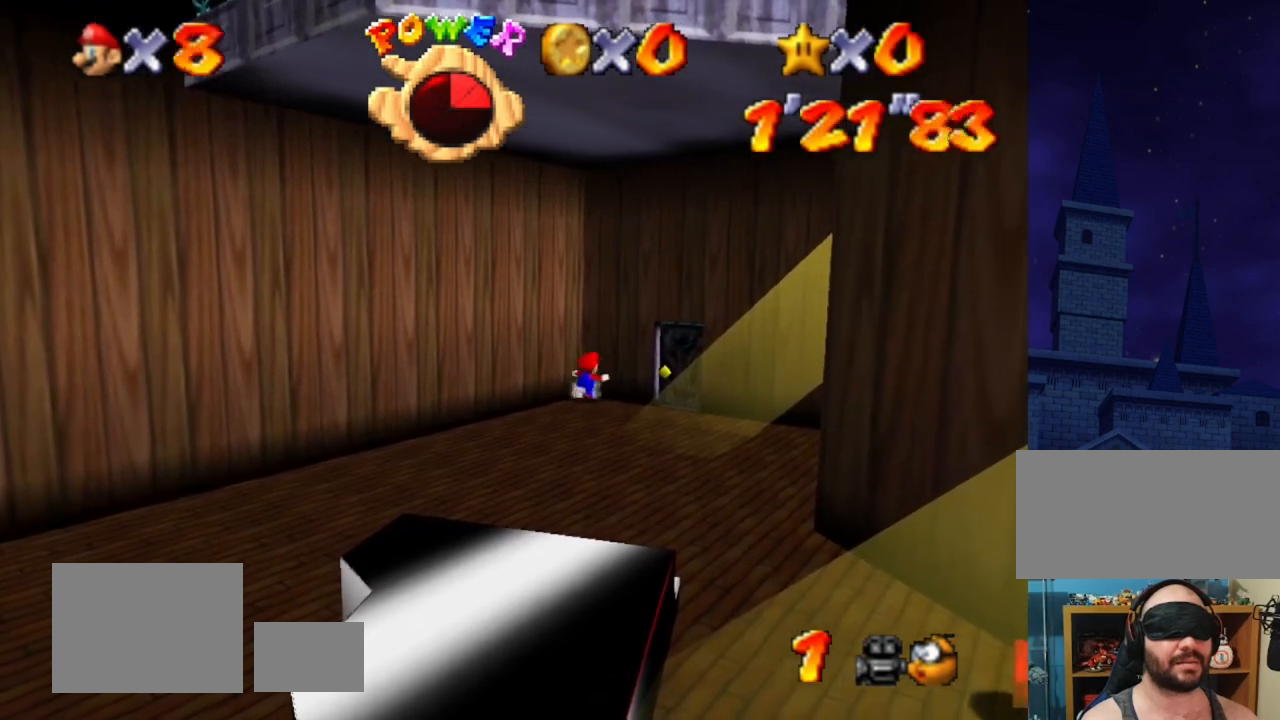
{"buttons": [], "left_stick": "right", "events": [[233, "left_stick", "right"]]}
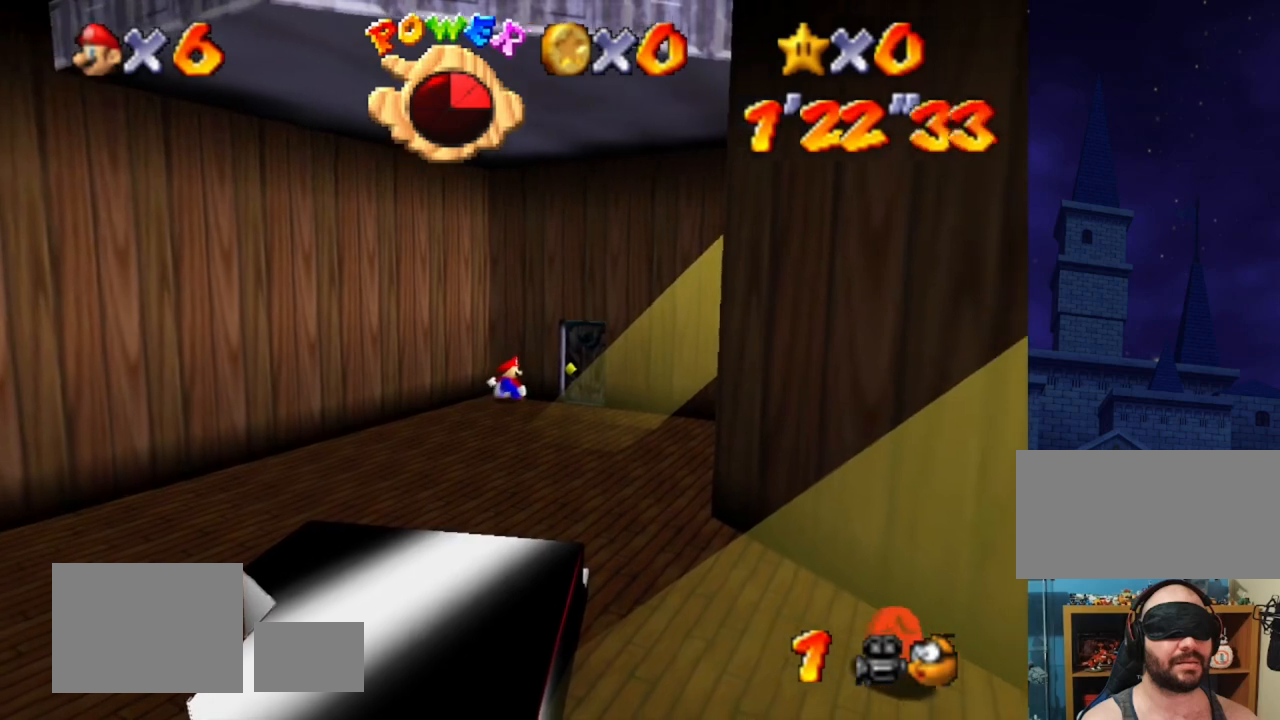
{"buttons": [], "left_stick": "right", "events": []}
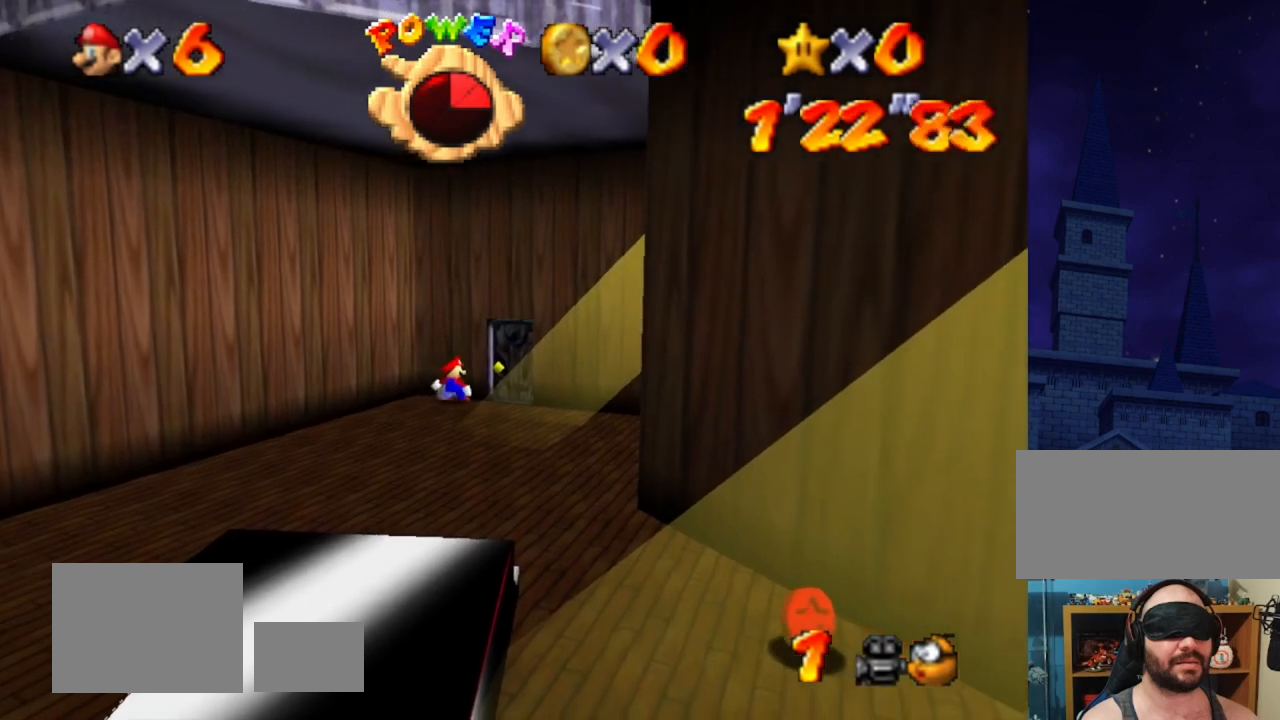
{"buttons": [], "left_stick": "right", "events": []}
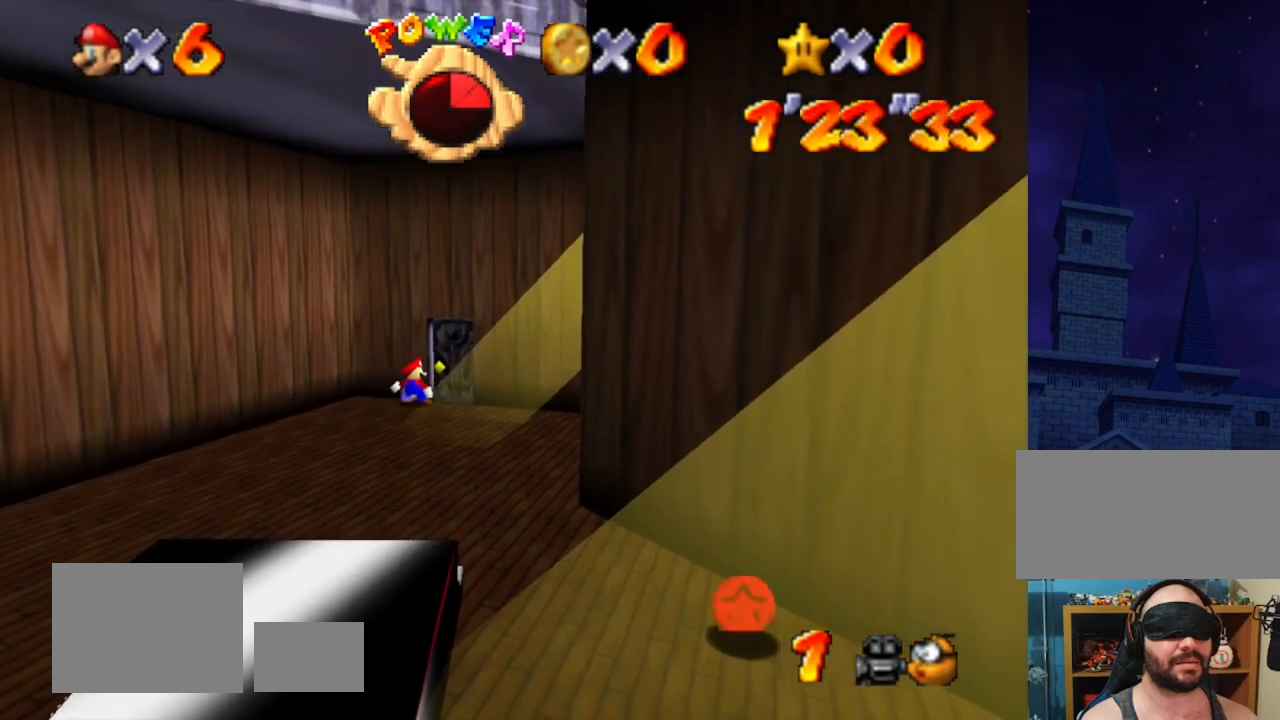
{"buttons": [], "left_stick": "up-right", "events": [[367, "left_stick", "up-right"]]}
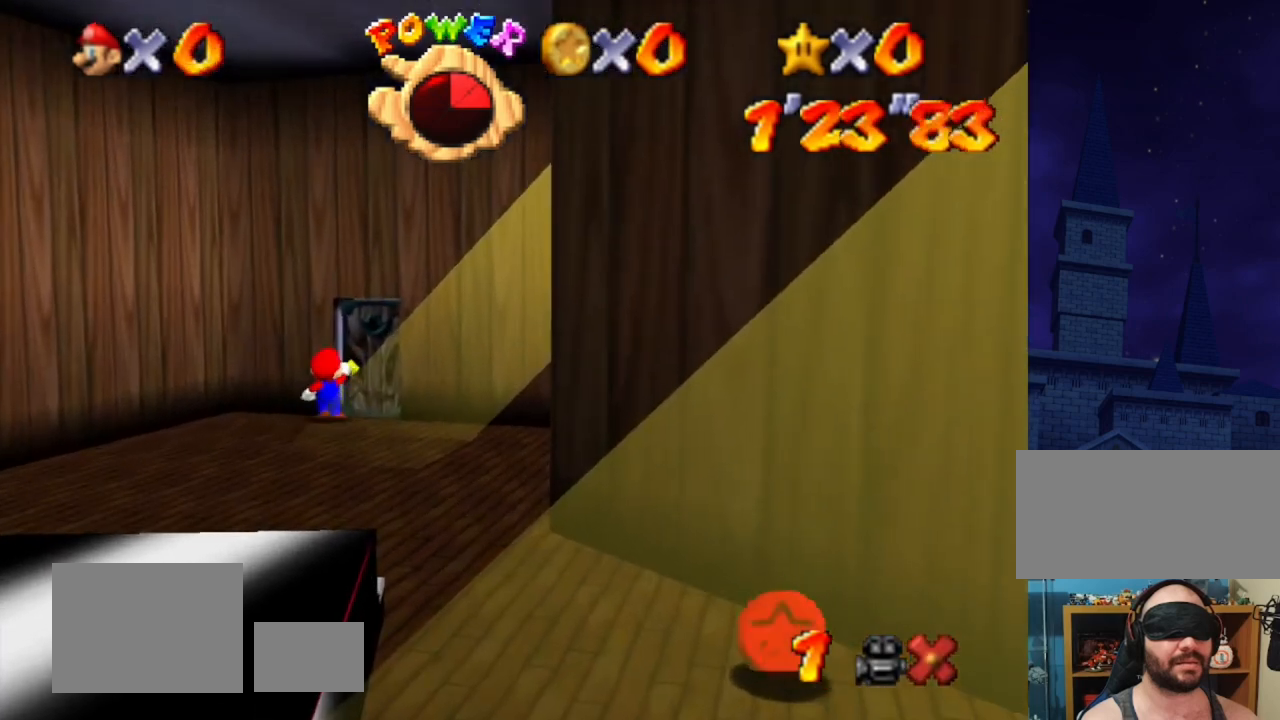
{"buttons": [], "left_stick": "center", "events": [[367, "left_stick", "center"]]}
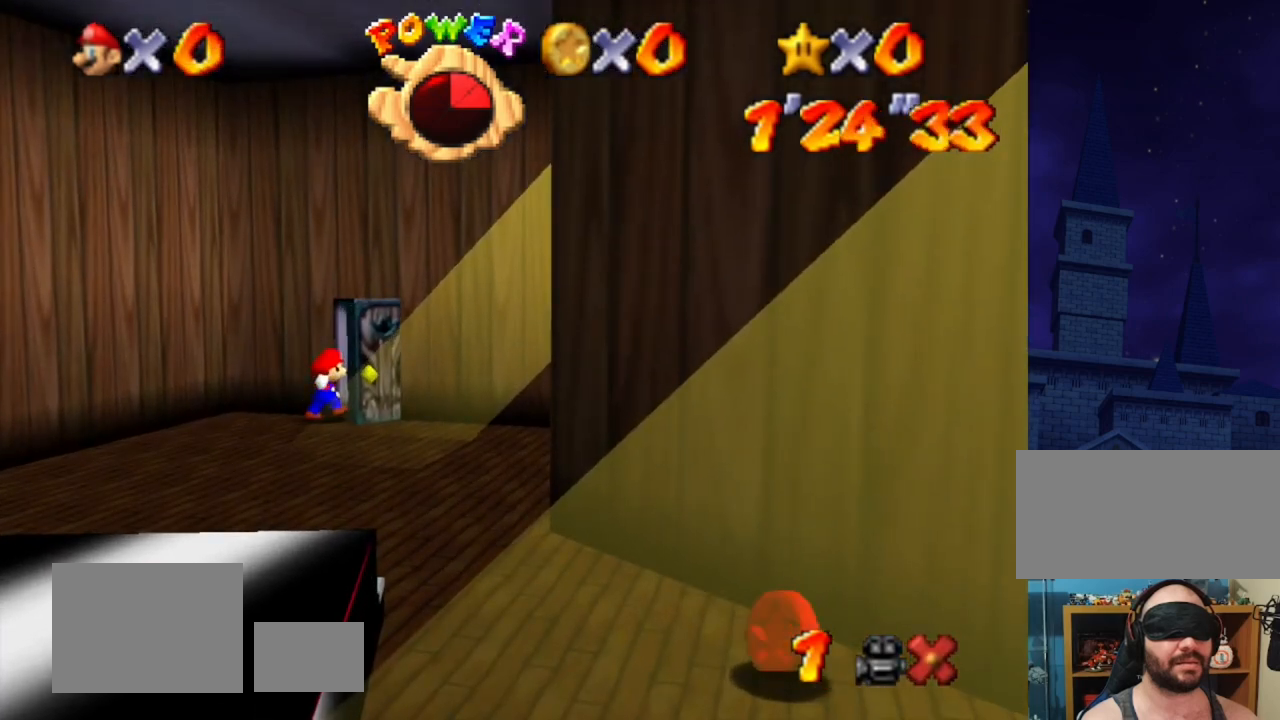
{"buttons": [], "left_stick": "center", "events": []}
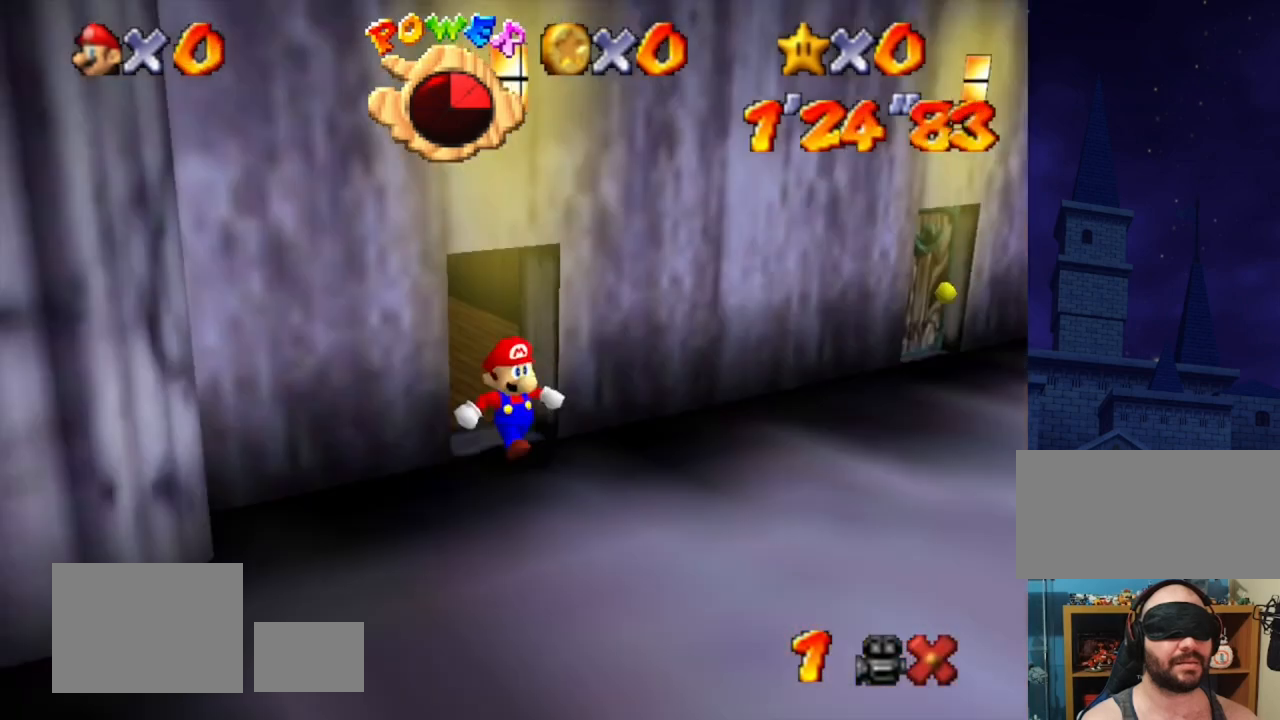
{"buttons": [], "left_stick": "center", "events": []}
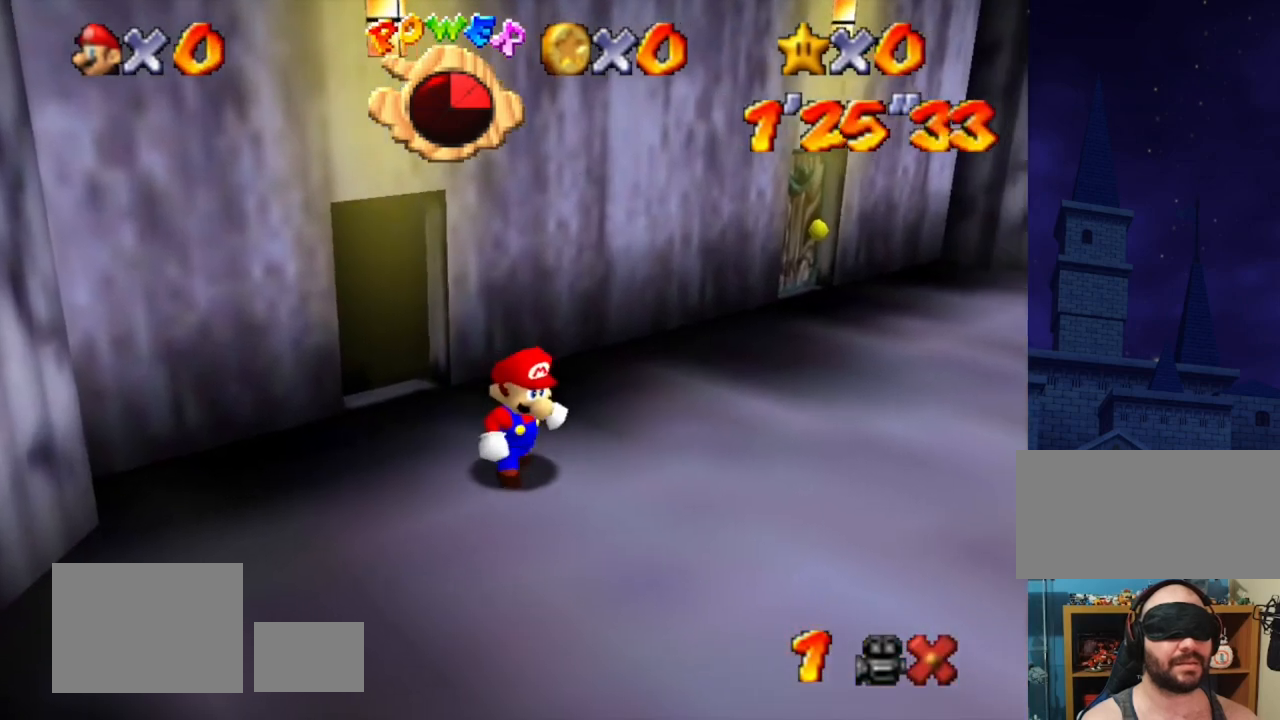
{"buttons": [], "left_stick": "center", "events": []}
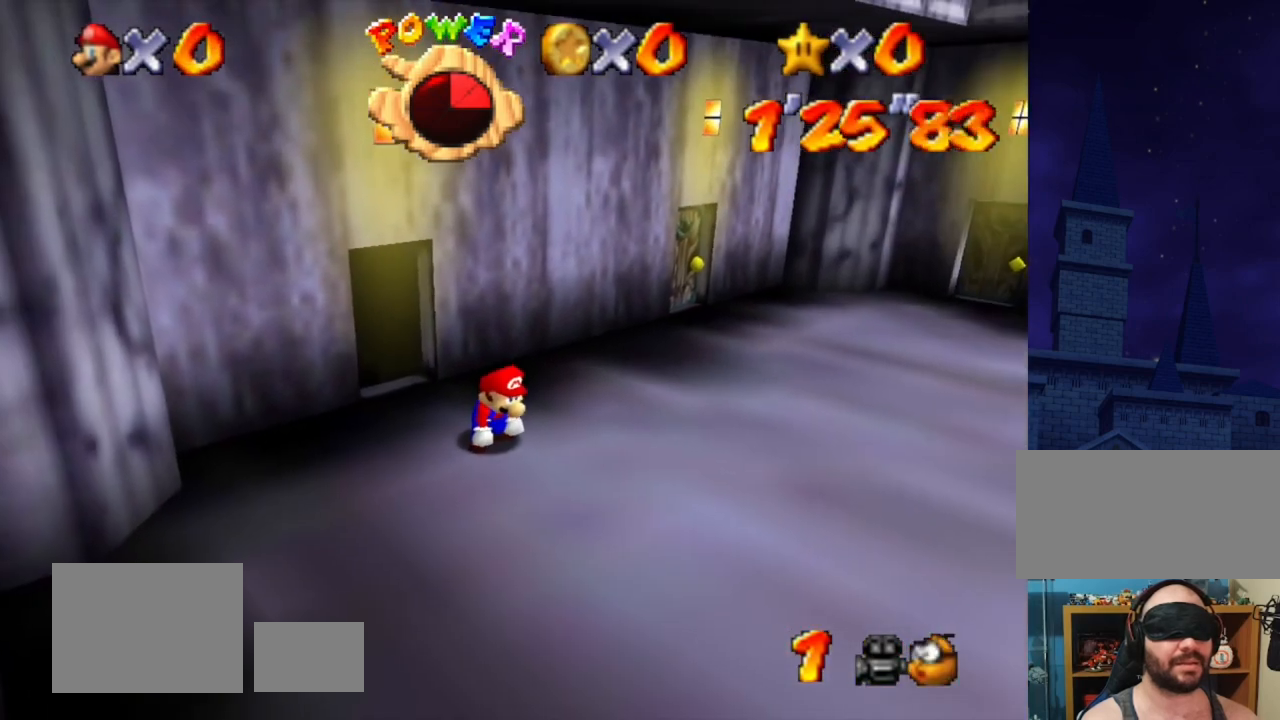
{"buttons": [], "left_stick": "center", "events": []}
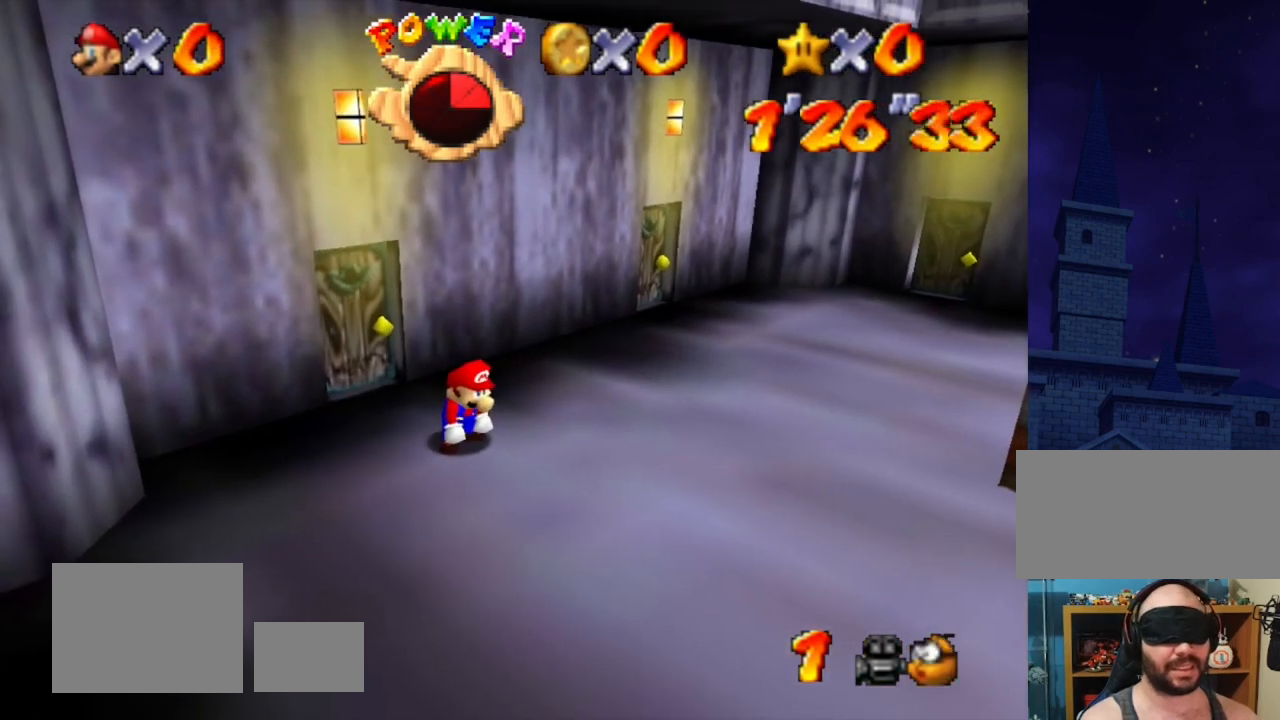
{"buttons": [], "left_stick": "center", "events": []}
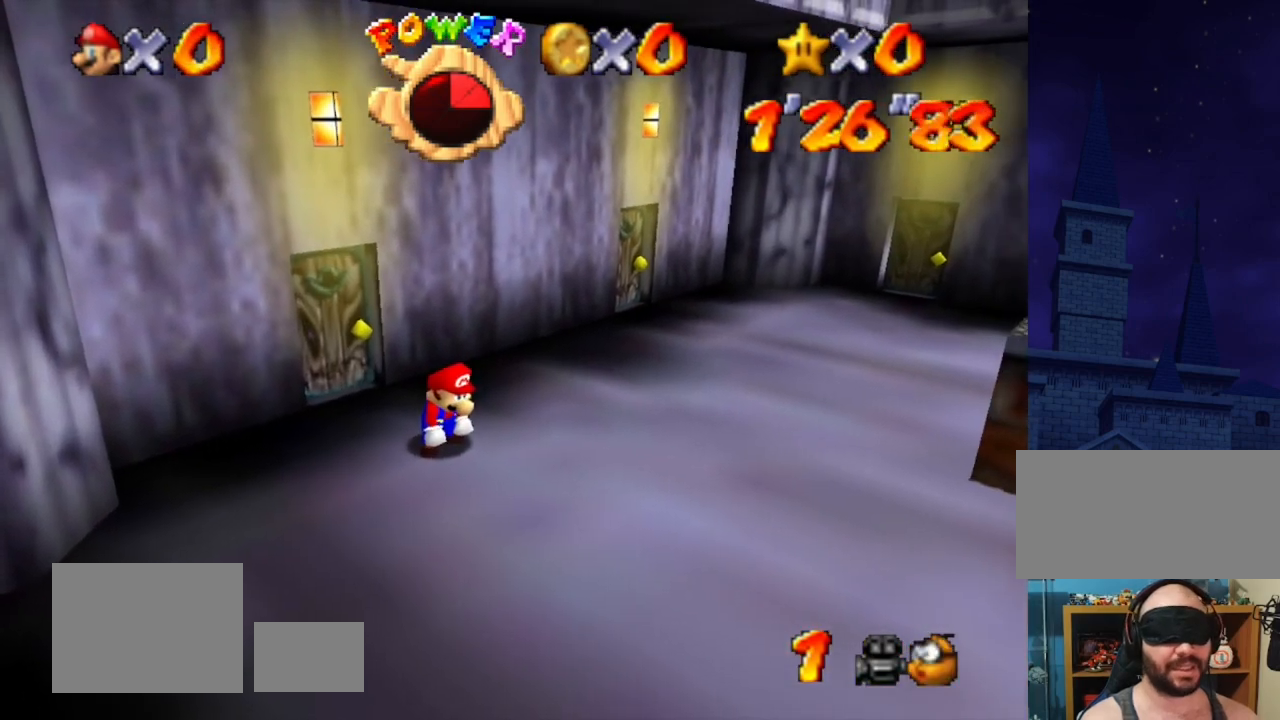
{"buttons": [], "left_stick": "center", "events": []}
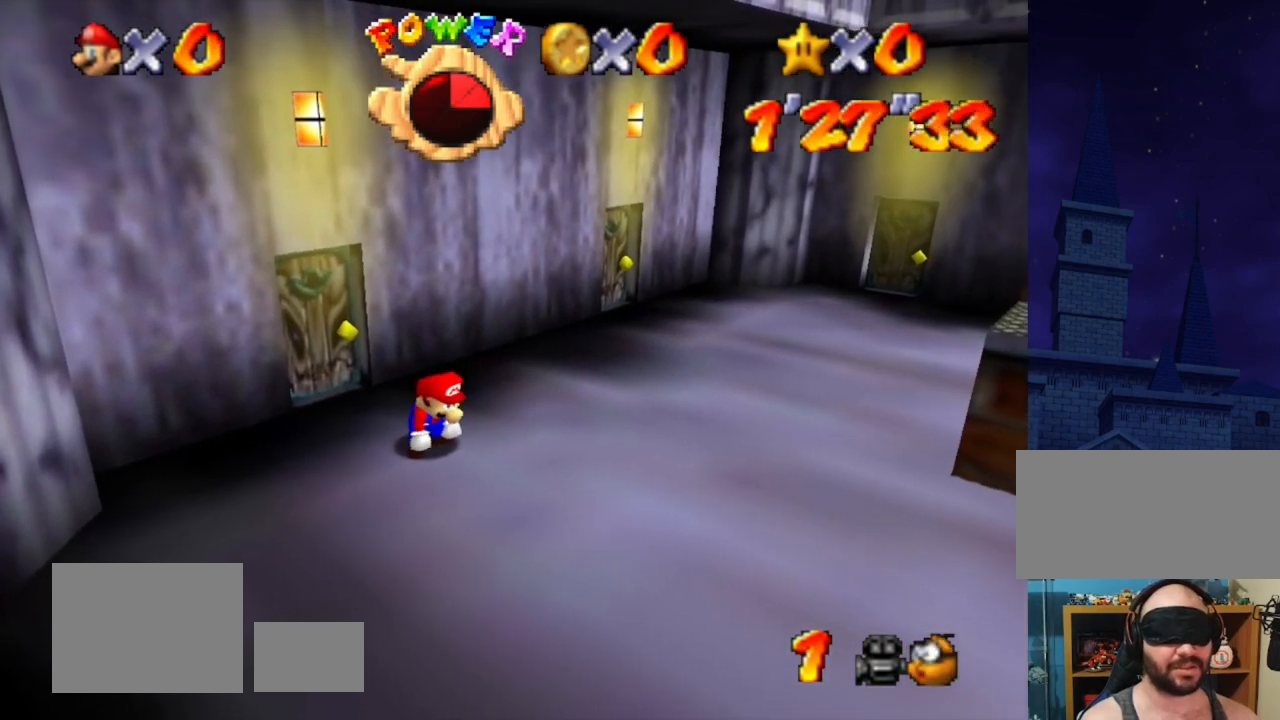
{"buttons": [], "left_stick": "center", "events": []}
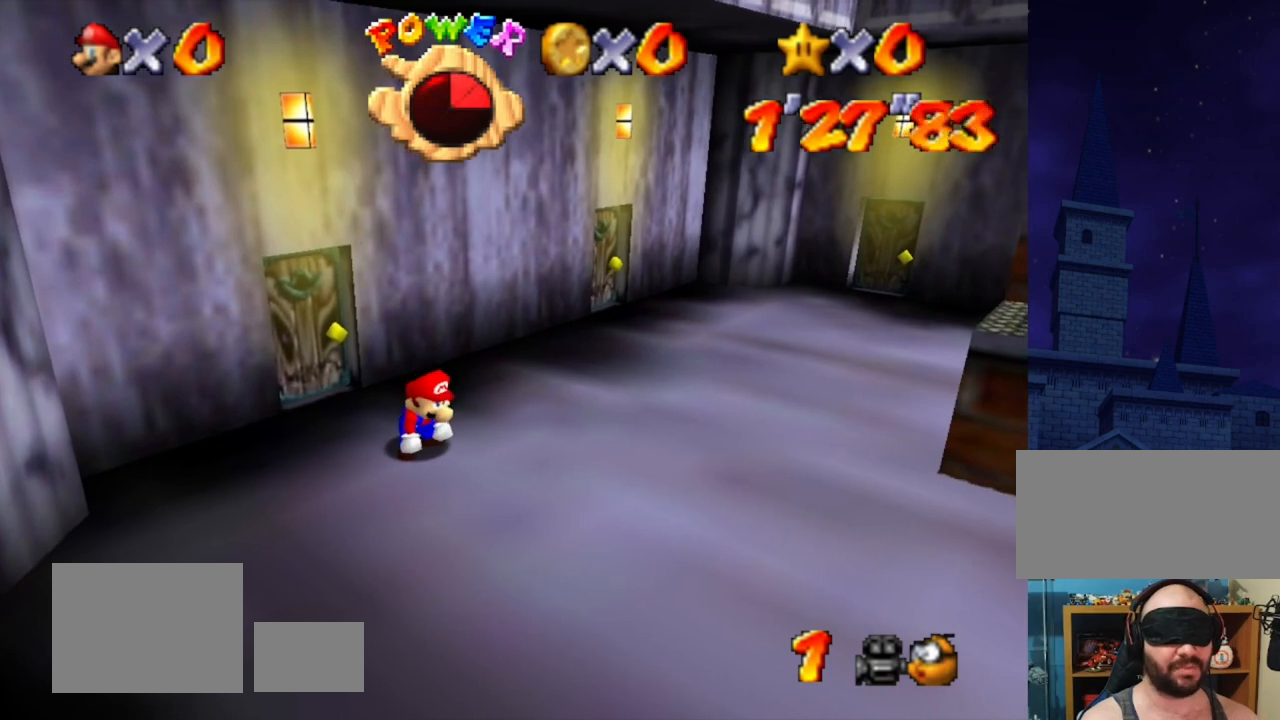
{"buttons": [], "left_stick": "center", "events": []}
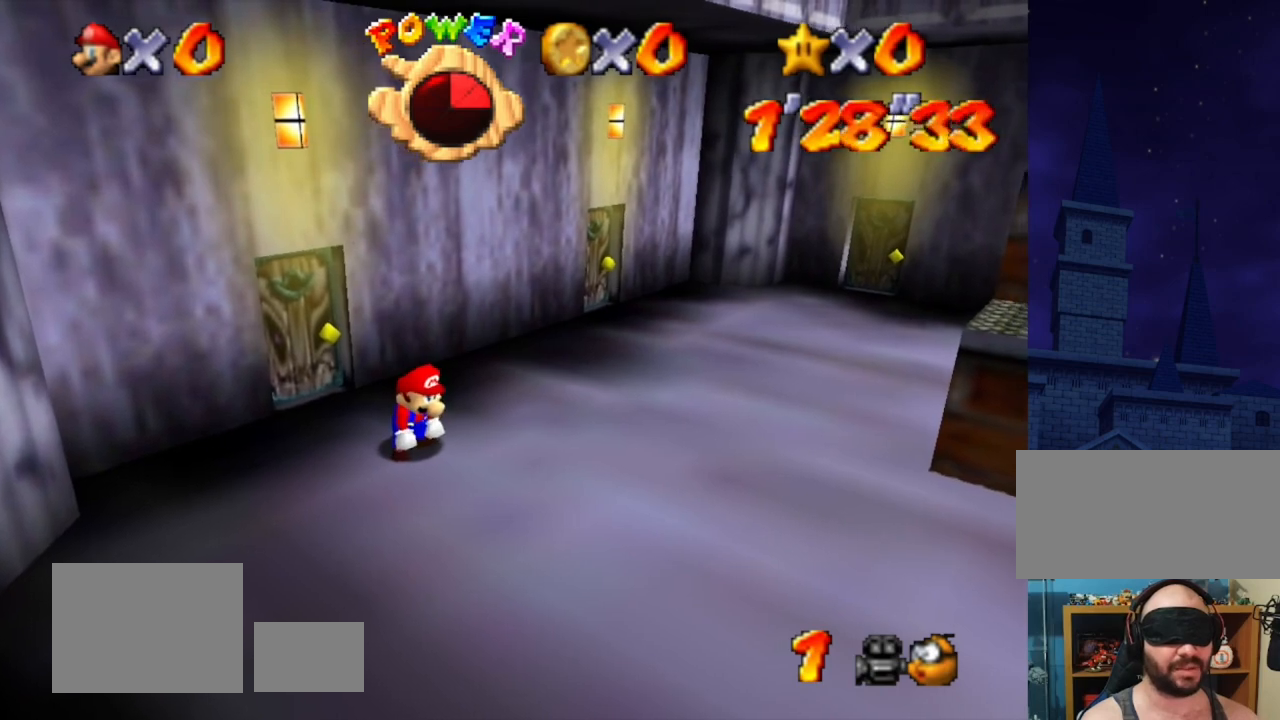
{"buttons": [], "left_stick": "center", "events": []}
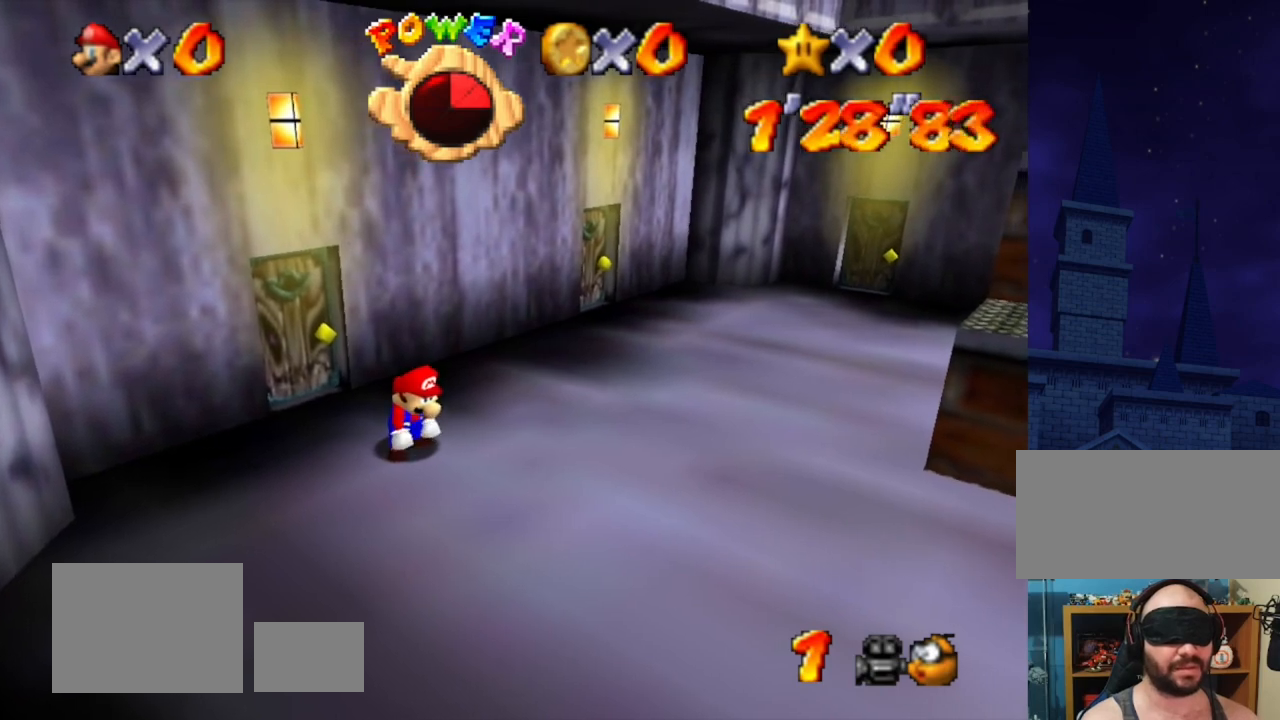
{"buttons": [], "left_stick": "center", "events": []}